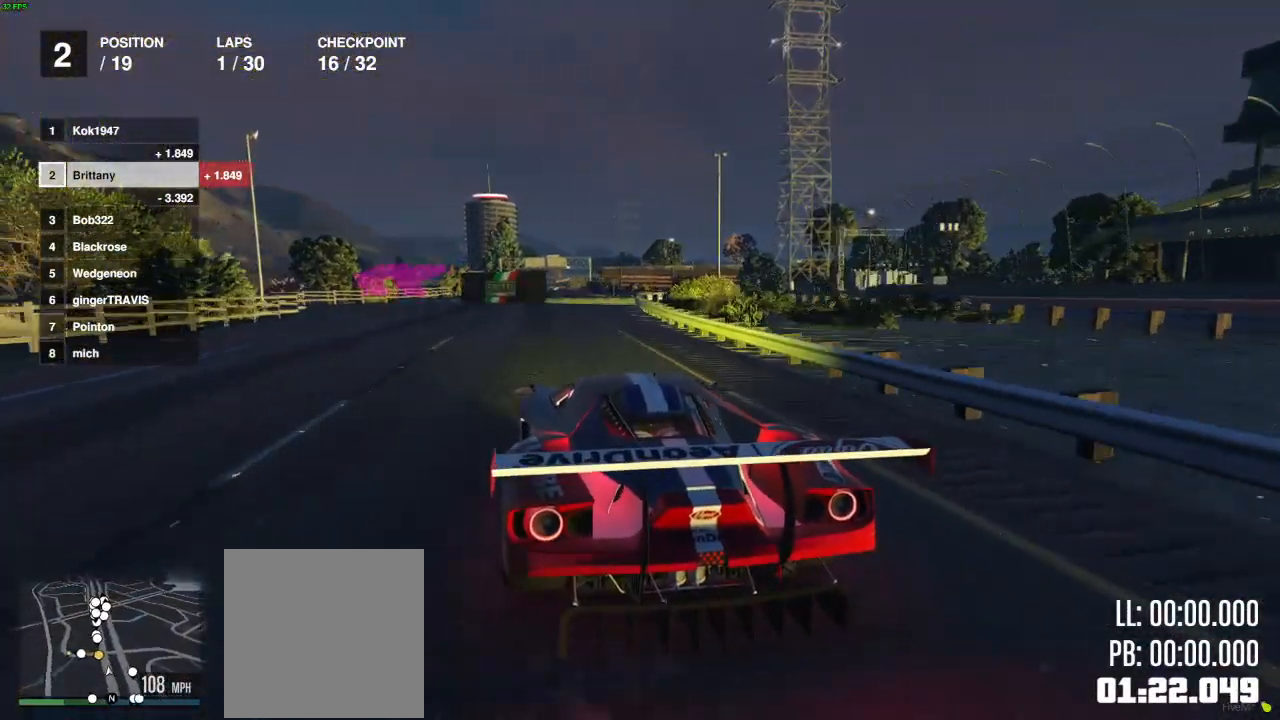
Gameplay with a controller (Xbox layout); each line is a JSON object with the inputs held at the frame after it. "events" lists button and stick changes between this image and that frame as [ms after this image, input, new state], when the widget could be followed in between.
{"buttons": [], "left_stick": "left", "right_stick": "center", "events": [[267, "L2", "down"], [450, "L2", "up"], [467, "R2", "up"]]}
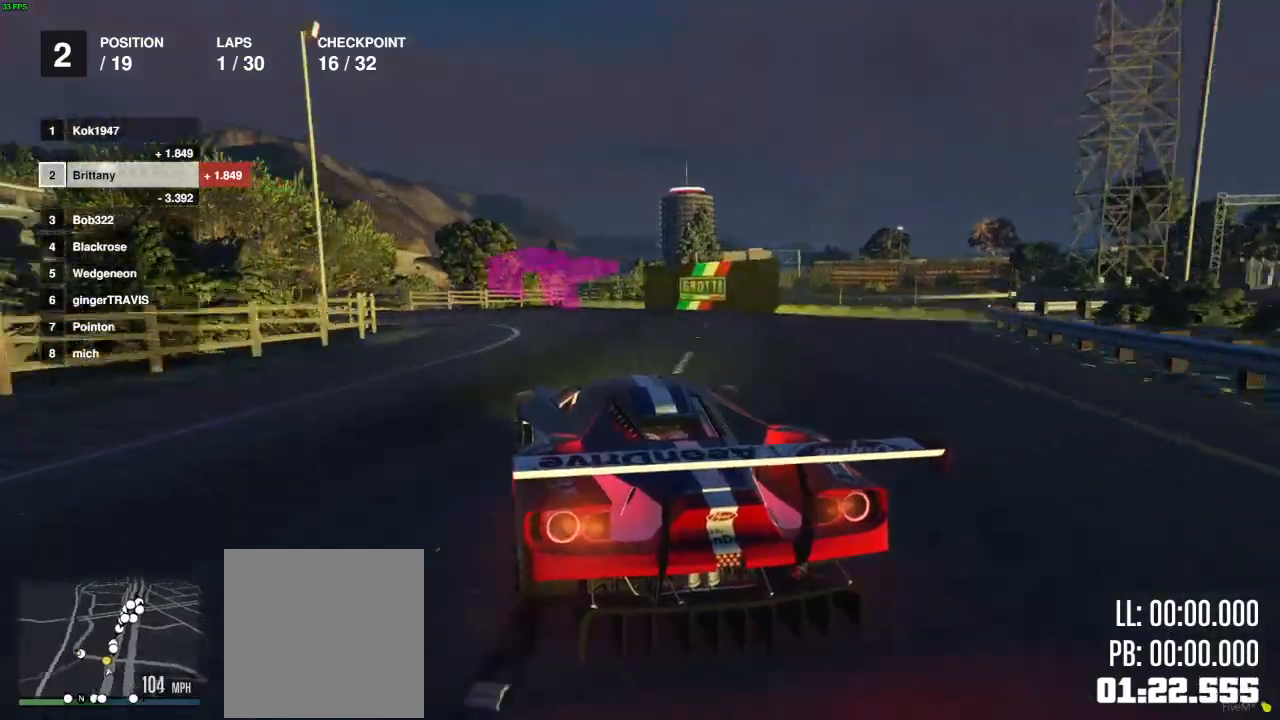
{"buttons": [], "left_stick": "left", "right_stick": "center", "events": []}
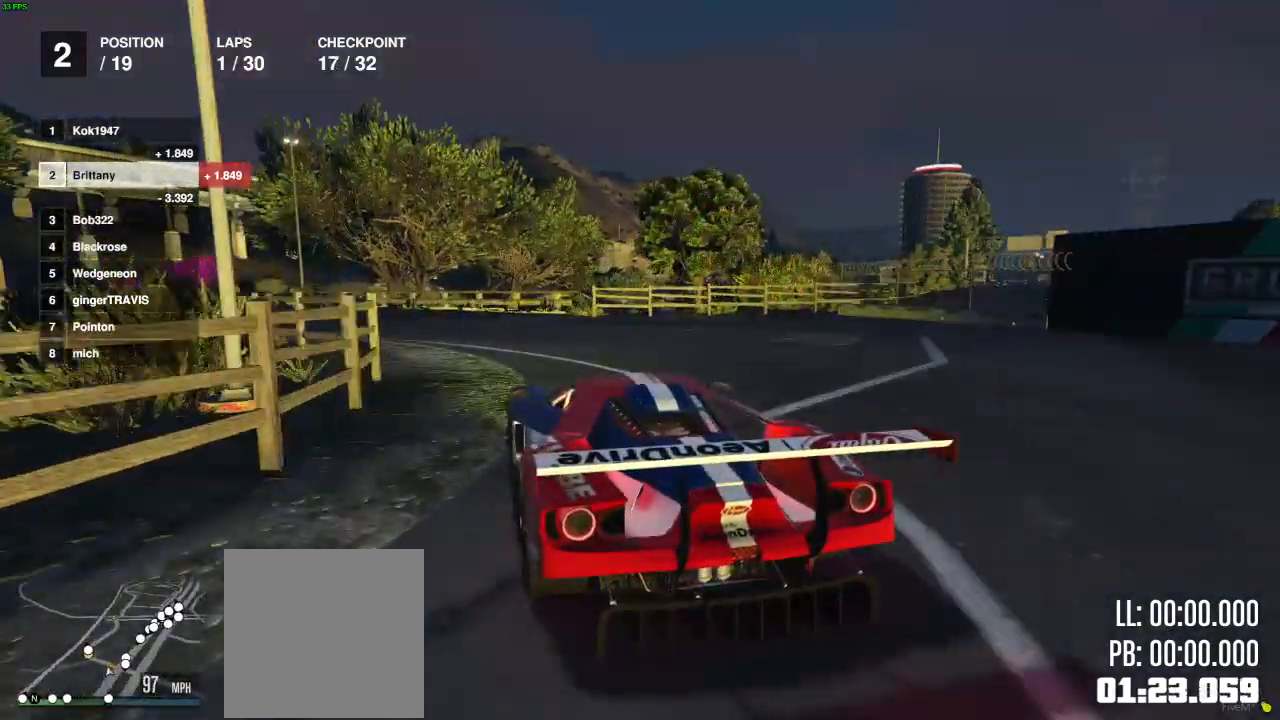
{"buttons": [], "left_stick": "left", "right_stick": "center", "events": []}
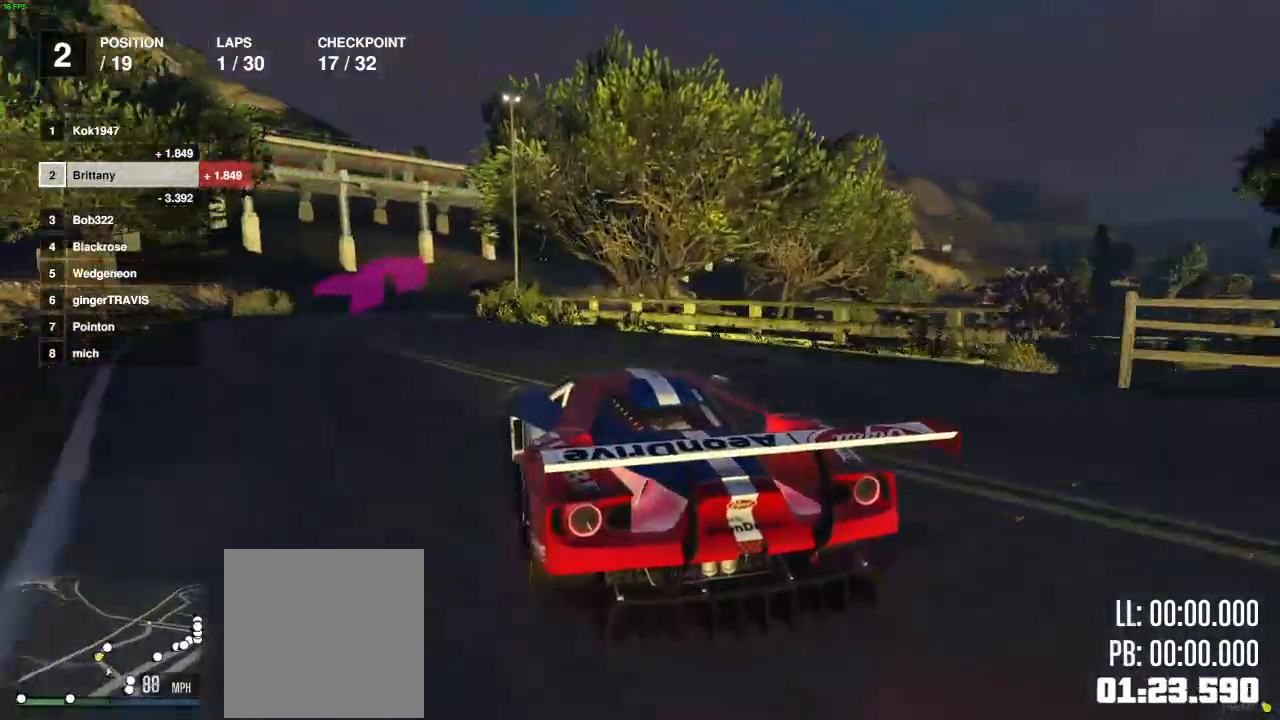
{"buttons": [], "left_stick": "right", "right_stick": "center", "events": [[50, "R2", "down"], [250, "left_stick", "center"], [300, "left_stick", "right"], [317, "L2", "down"], [350, "R2", "up"], [450, "L2", "up"]]}
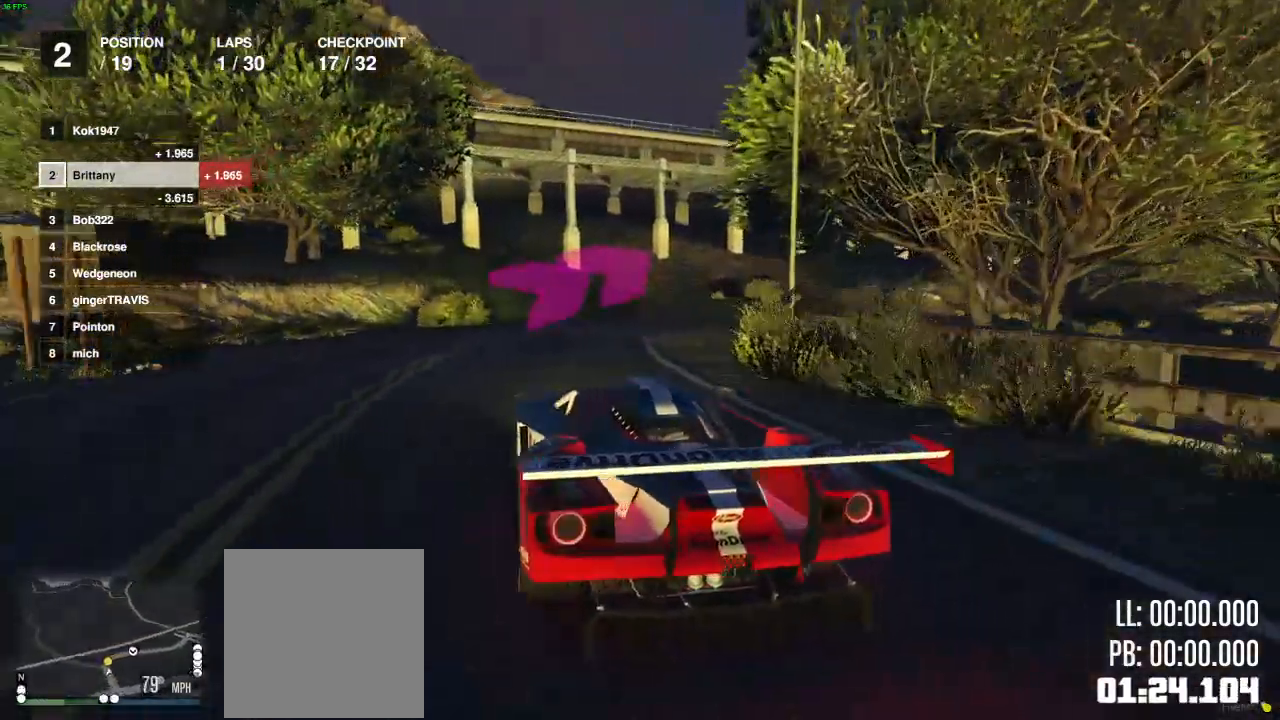
{"buttons": ["R2"], "left_stick": "right", "right_stick": "center", "events": [[17, "L2", "down"], [133, "L2", "up"], [400, "R2", "down"]]}
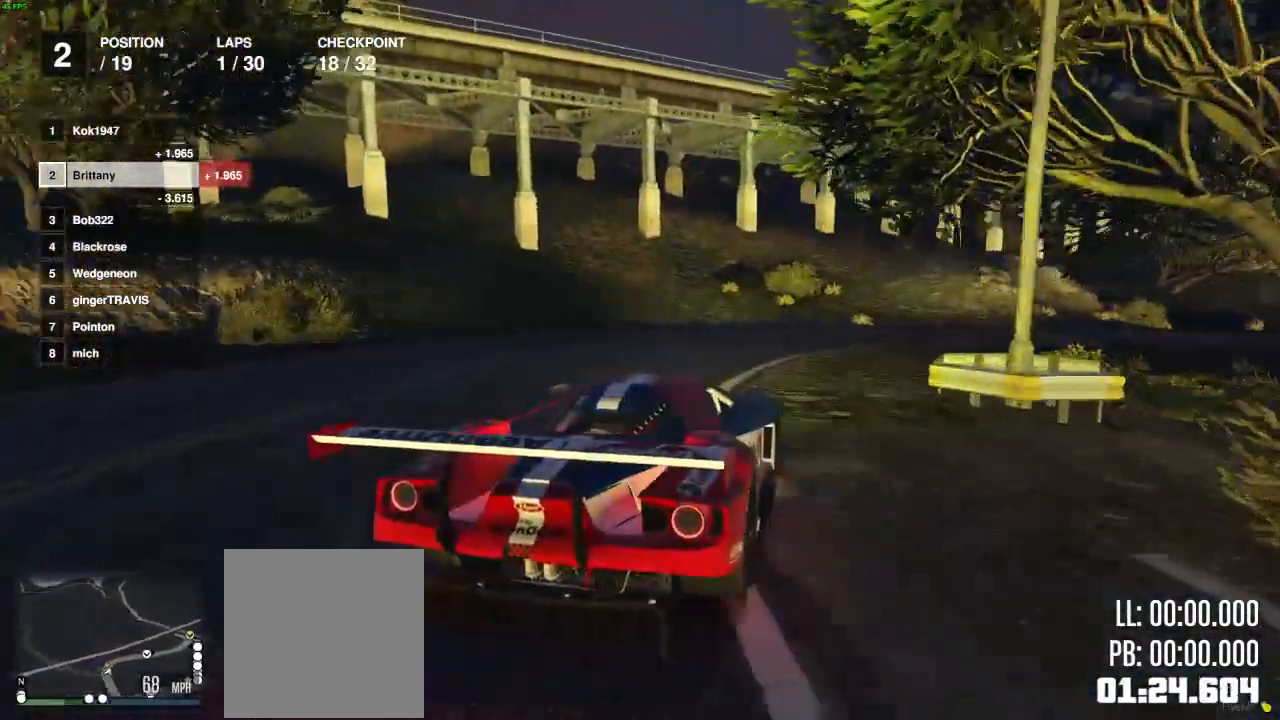
{"buttons": ["R2"], "left_stick": "right", "right_stick": "center", "events": []}
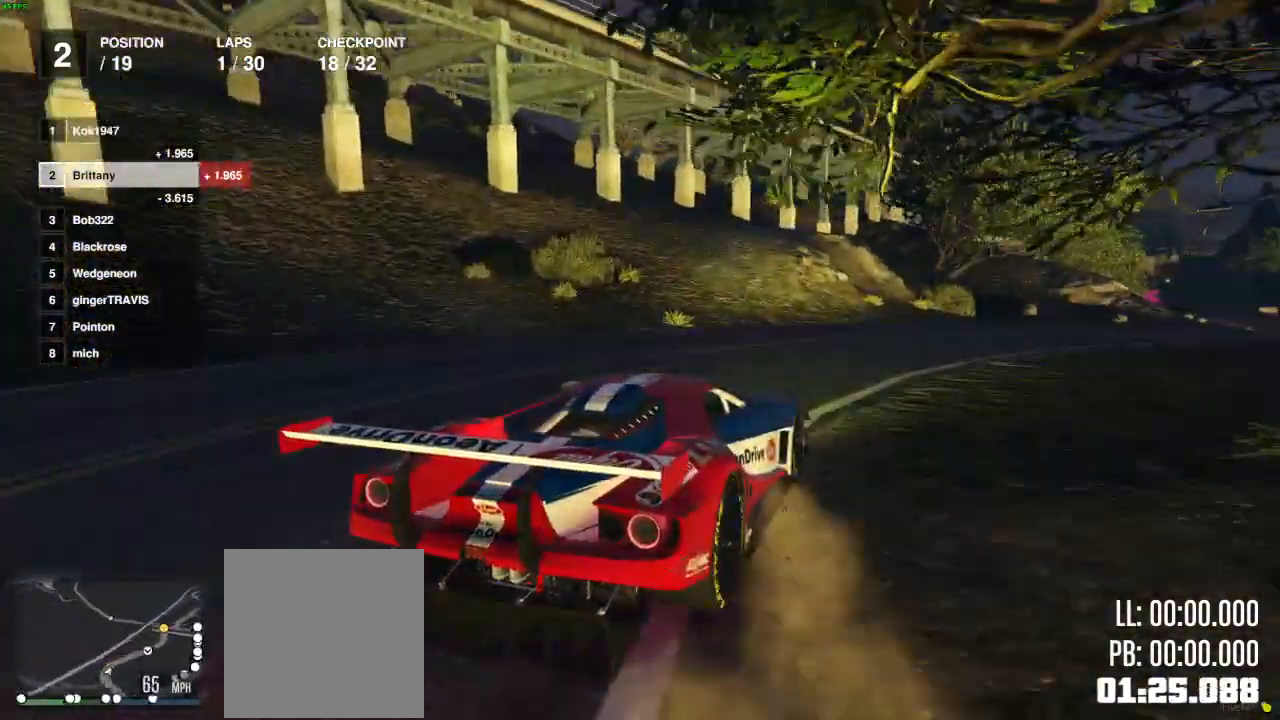
{"buttons": ["R2"], "left_stick": "right", "right_stick": "center", "events": [[300, "left_stick", "center"], [383, "left_stick", "right"]]}
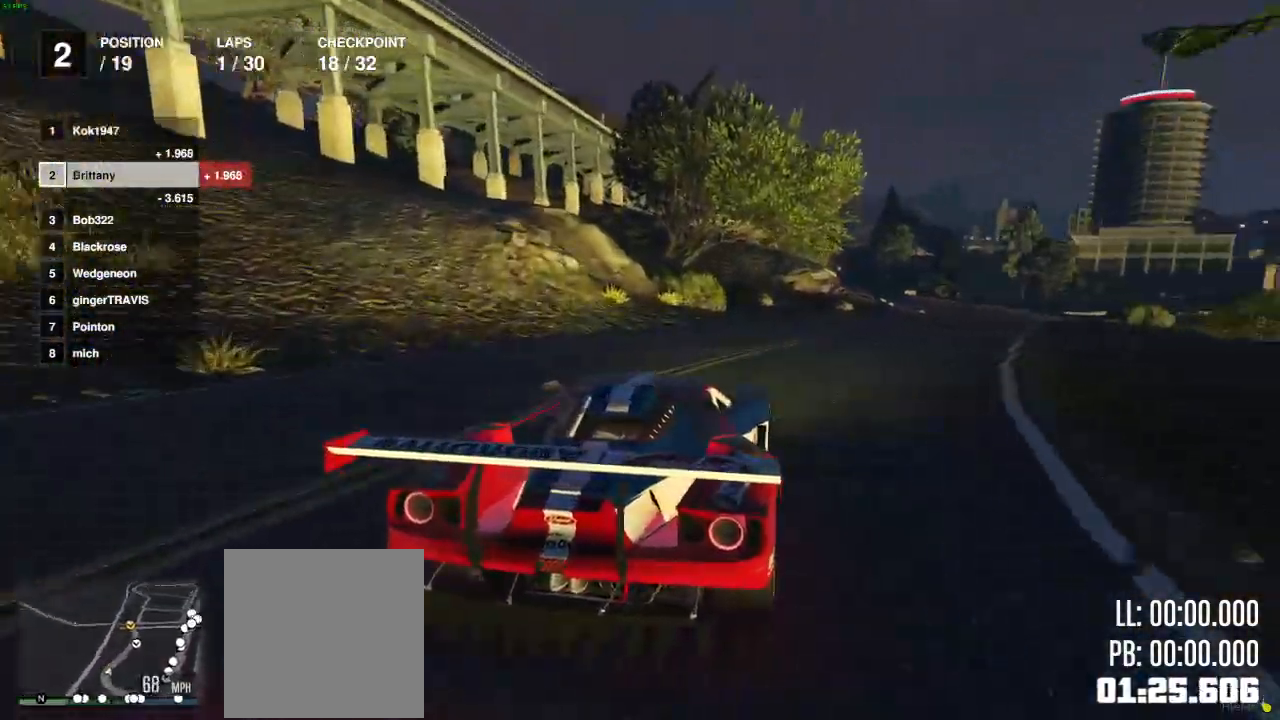
{"buttons": ["R2"], "left_stick": "right", "right_stick": "center", "events": [[250, "left_stick", "center"], [467, "left_stick", "right"]]}
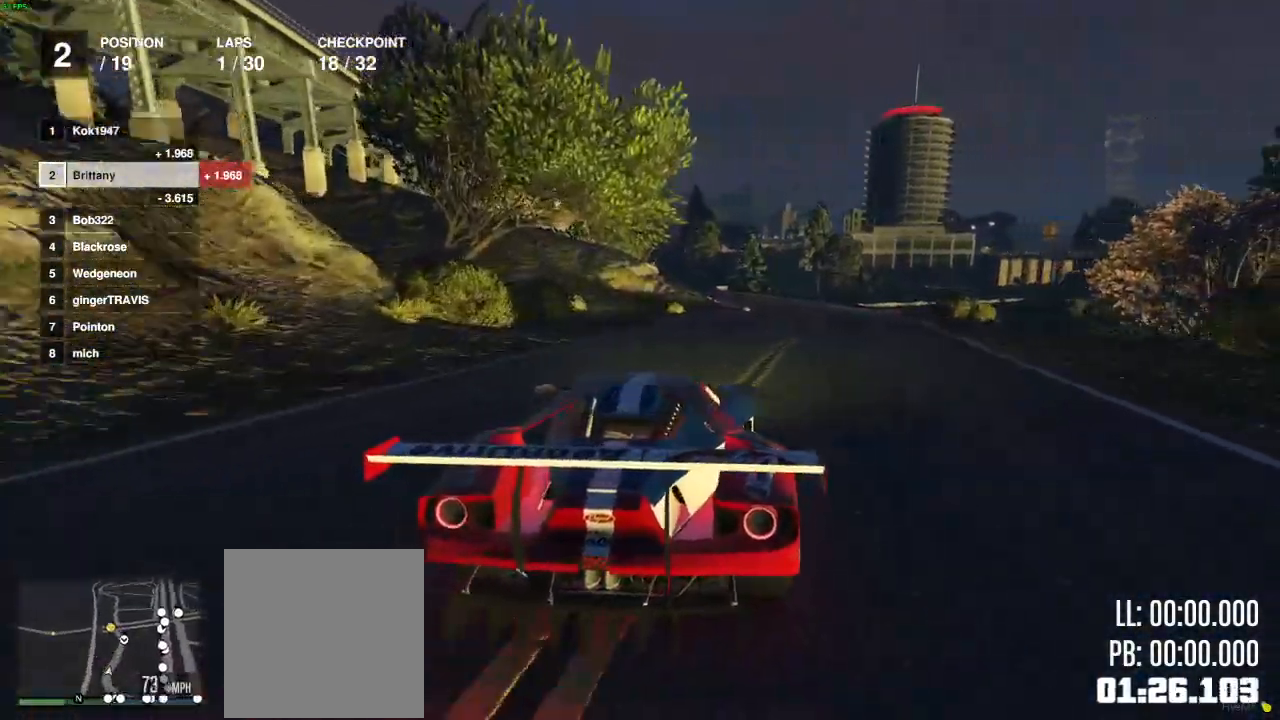
{"buttons": ["R2"], "left_stick": "center", "right_stick": "center", "events": [[500, "left_stick", "center"]]}
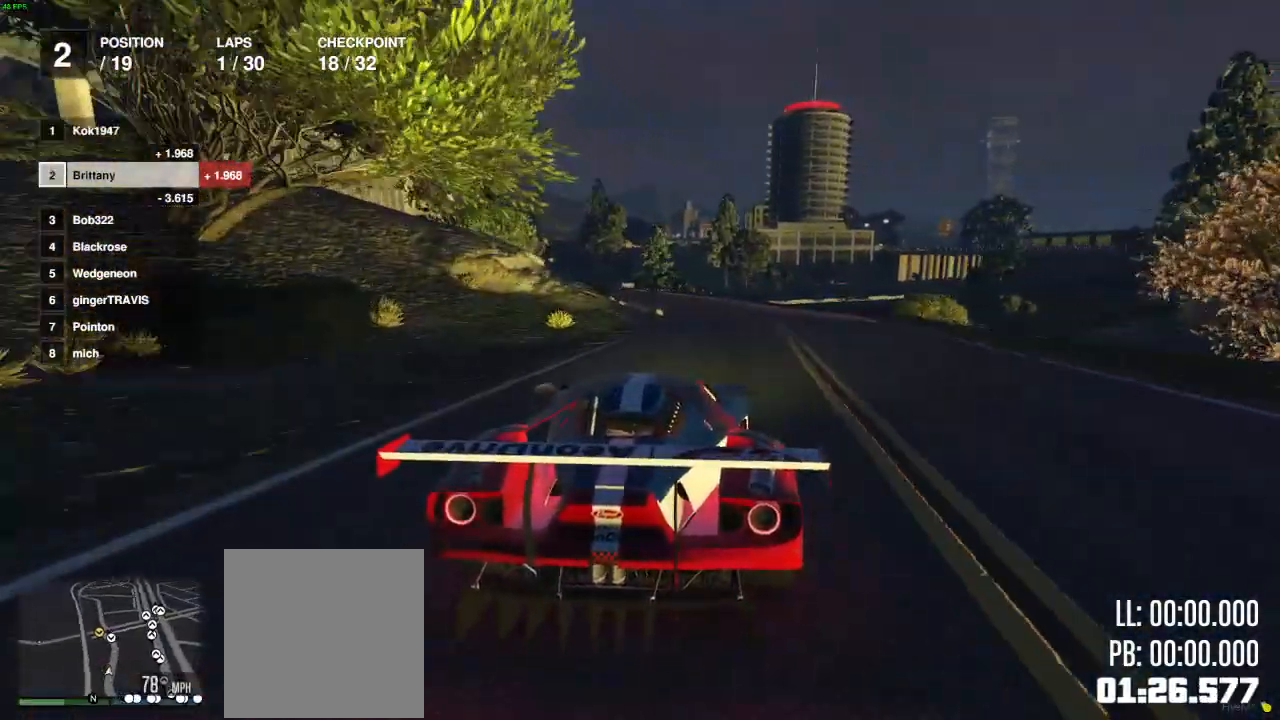
{"buttons": ["R2"], "left_stick": "left", "right_stick": "center", "events": [[233, "left_stick", "right"], [317, "left_stick", "center"], [400, "left_stick", "left"]]}
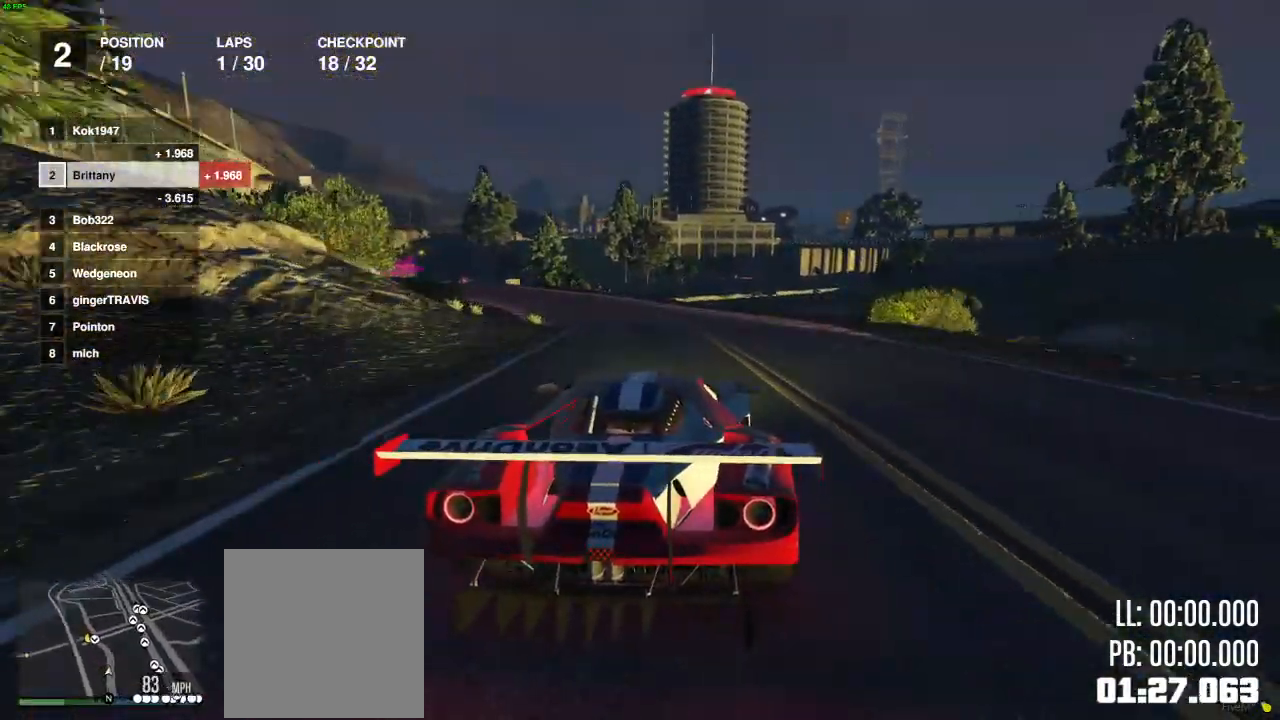
{"buttons": ["R2"], "left_stick": "center", "right_stick": "center", "events": [[17, "left_stick", "center"], [283, "left_stick", "left"], [383, "left_stick", "center"]]}
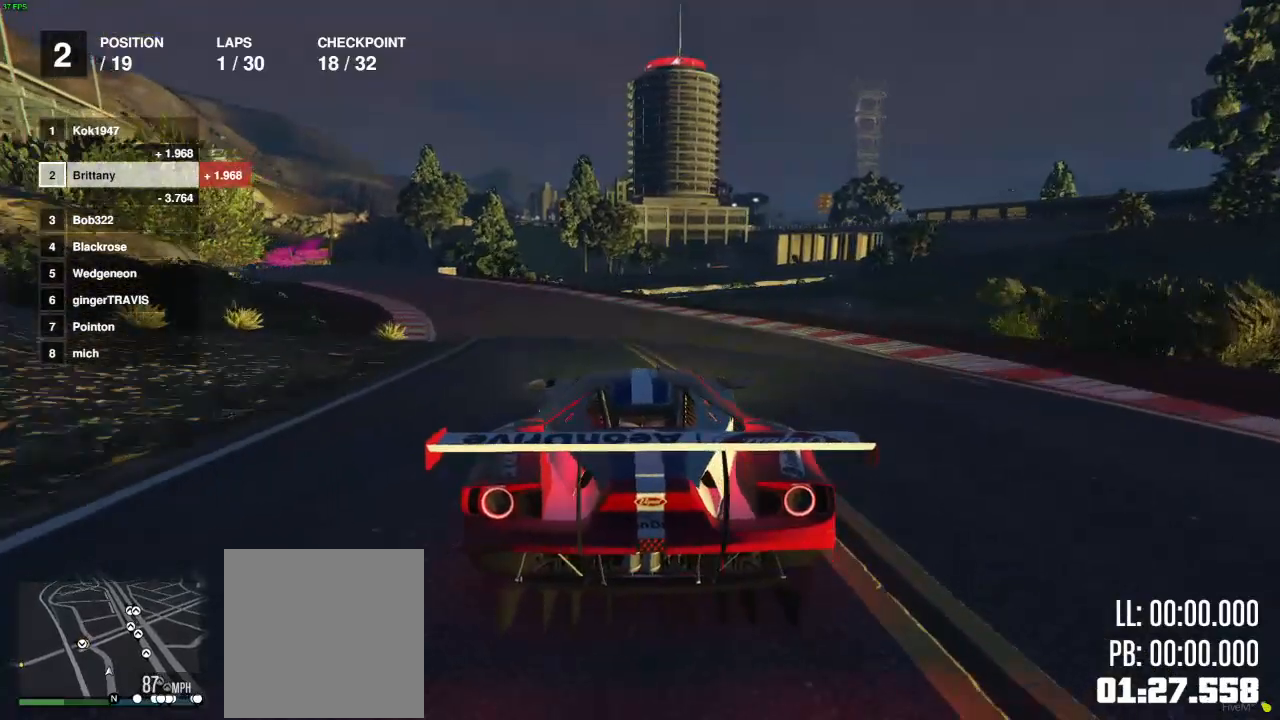
{"buttons": ["R2"], "left_stick": "center", "right_stick": "center", "events": [[233, "left_stick", "left"], [333, "left_stick", "center"]]}
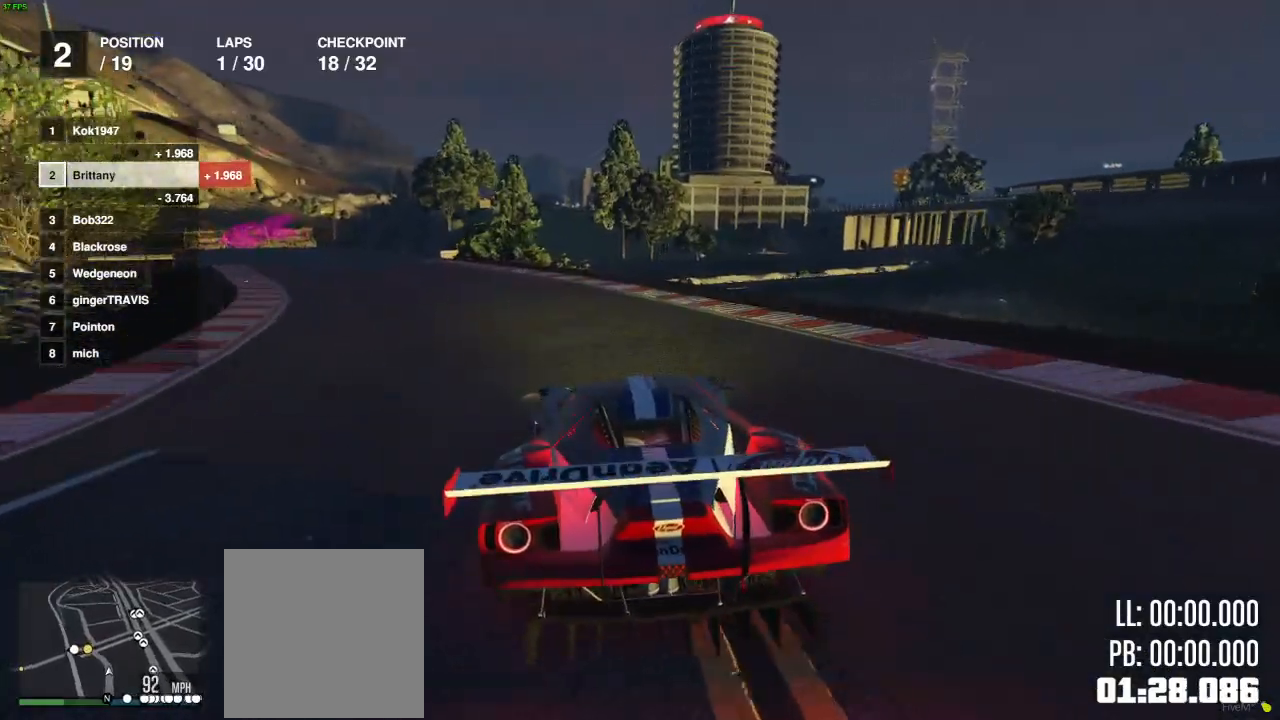
{"buttons": ["R2"], "left_stick": "center", "right_stick": "center", "events": [[17, "left_stick", "left"], [133, "left_stick", "center"], [283, "left_stick", "left"], [483, "left_stick", "center"]]}
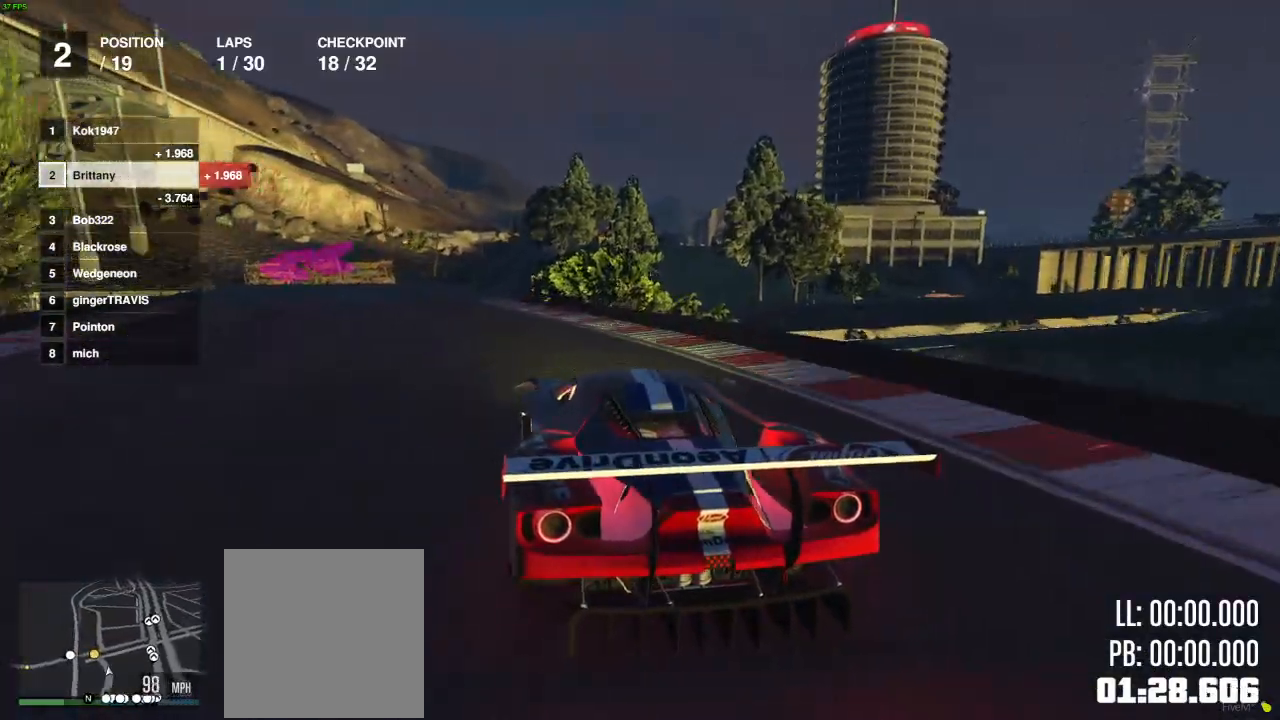
{"buttons": ["R2"], "left_stick": "left", "right_stick": "center", "events": [[83, "left_stick", "left"], [317, "left_stick", "center"], [433, "left_stick", "left"]]}
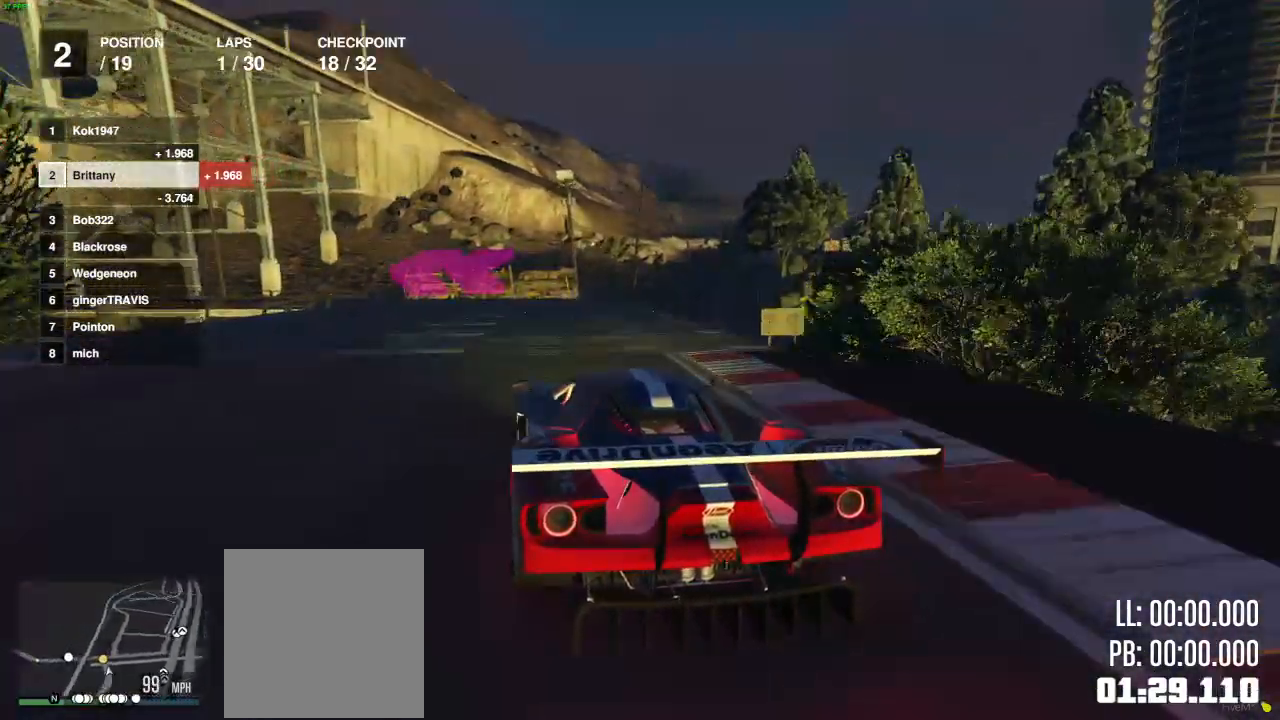
{"buttons": [], "left_stick": "left", "right_stick": "center", "events": [[100, "R2", "up"], [333, "left_stick", "center"], [417, "left_stick", "left"]]}
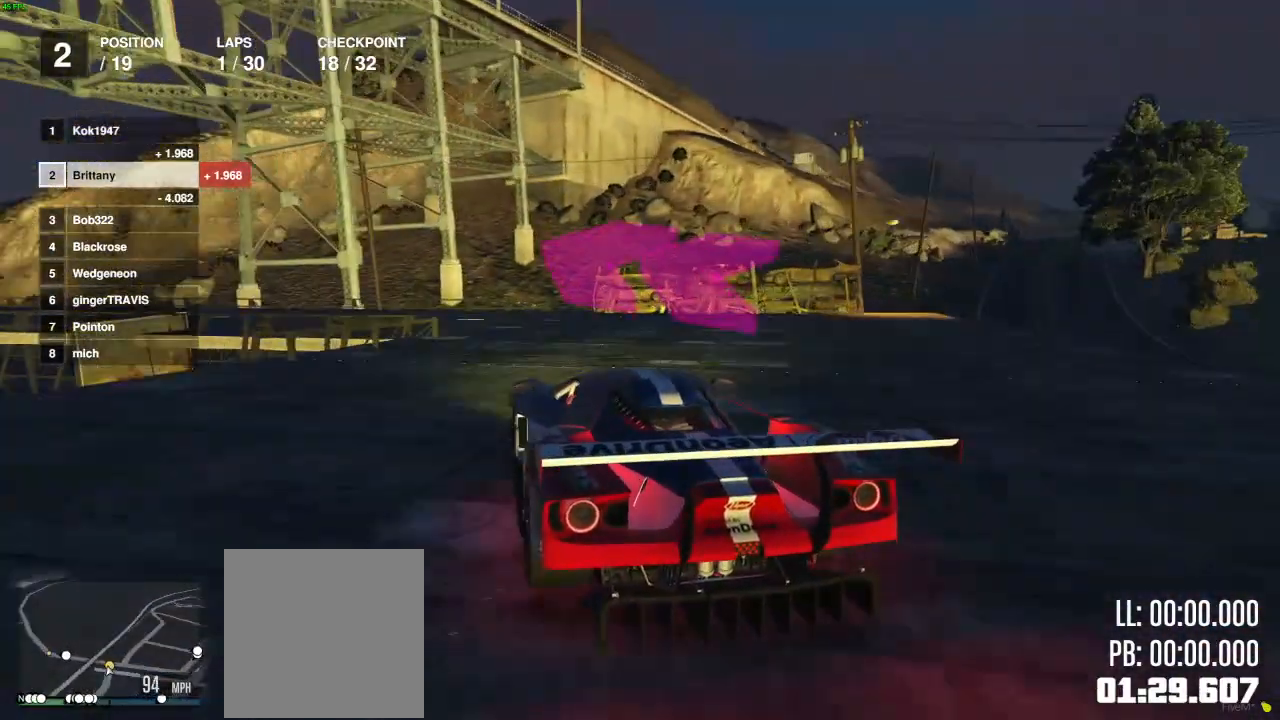
{"buttons": ["R2"], "left_stick": "left", "right_stick": "center", "events": [[33, "left_stick", "center"], [100, "left_stick", "left"], [117, "R2", "down"], [283, "R2", "up"], [333, "R2", "down"]]}
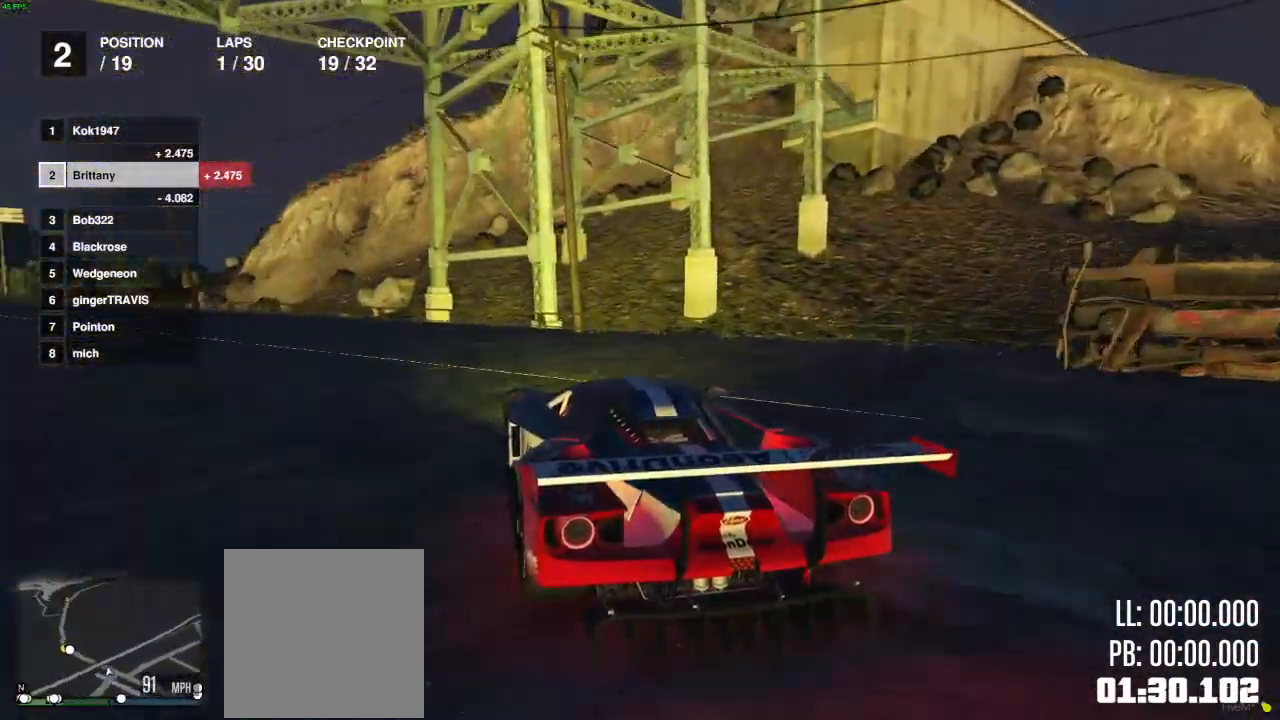
{"buttons": ["R2"], "left_stick": "left", "right_stick": "center", "events": [[67, "R2", "up"], [167, "R2", "down"]]}
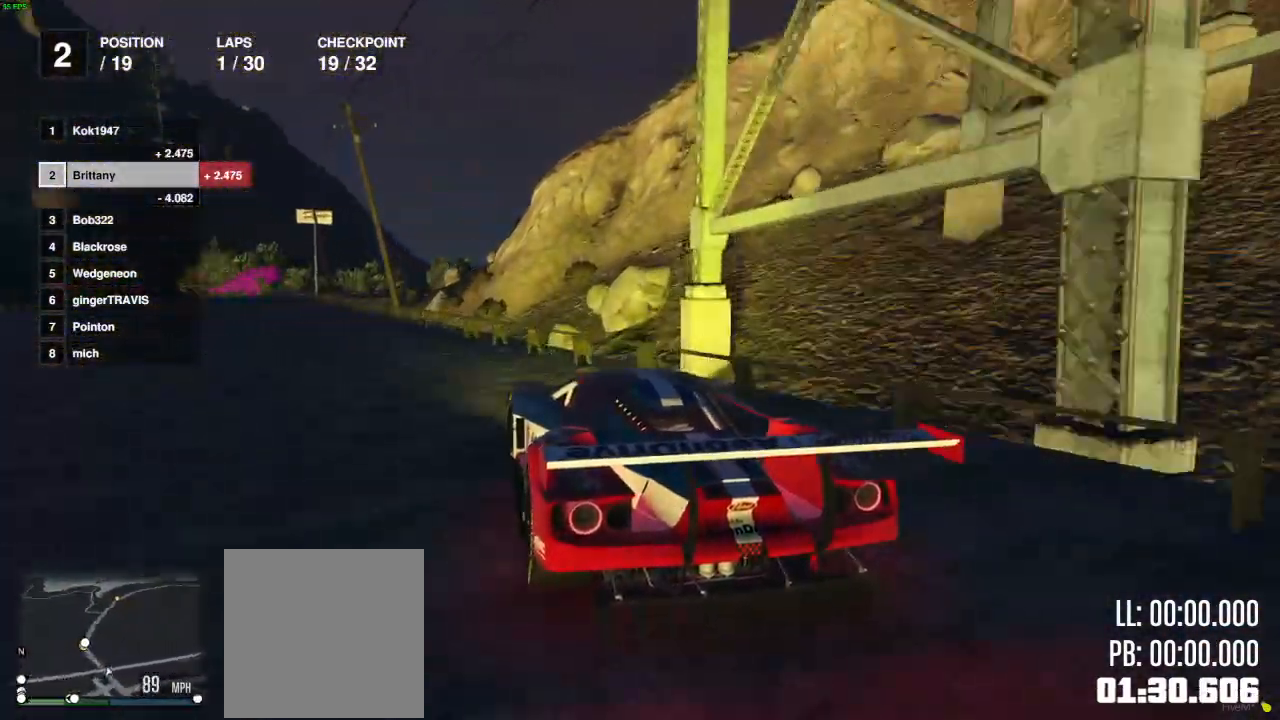
{"buttons": ["R2"], "left_stick": "center", "right_stick": "center", "events": [[217, "left_stick", "center"]]}
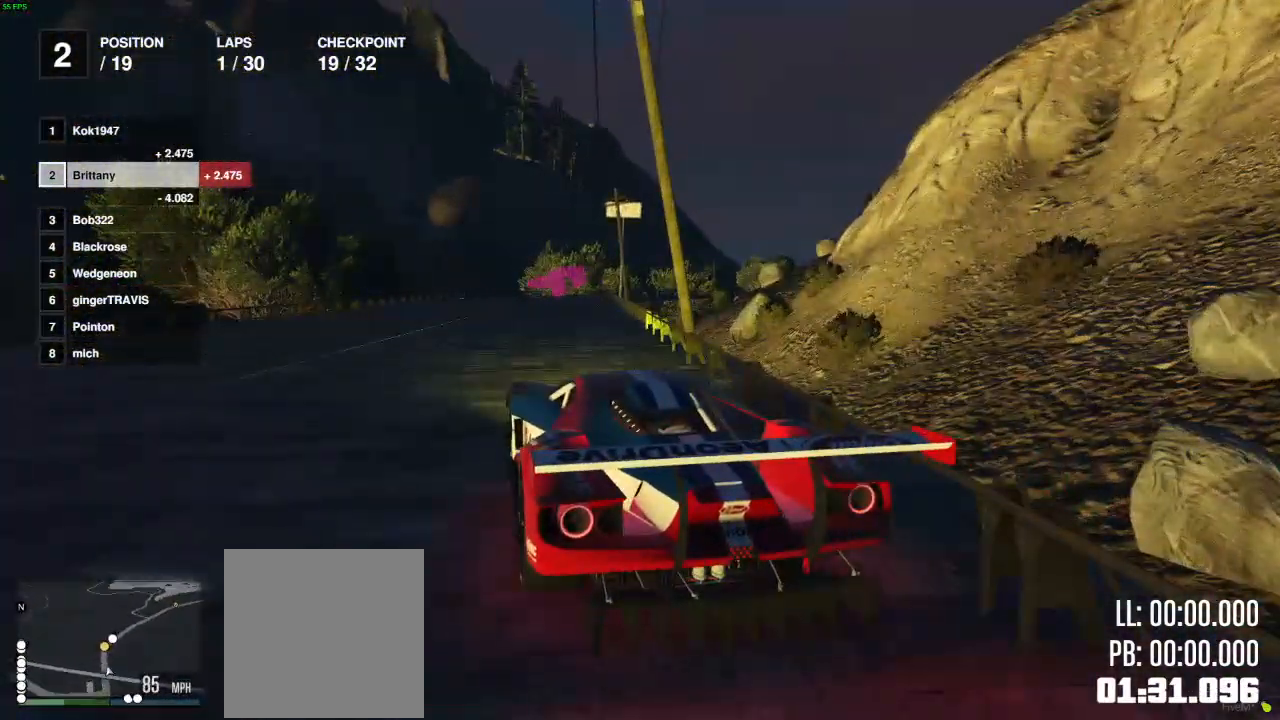
{"buttons": ["R2"], "left_stick": "center", "right_stick": "center", "events": [[367, "left_stick", "right"], [417, "left_stick", "center"]]}
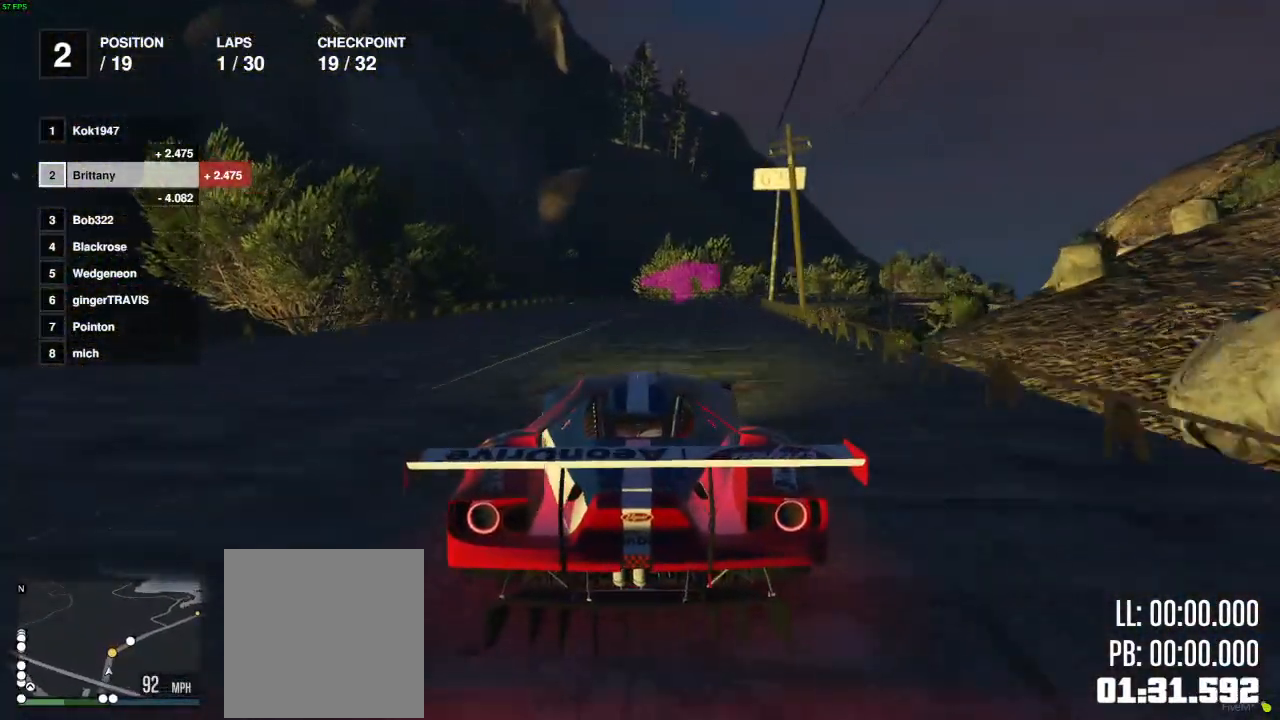
{"buttons": ["R2"], "left_stick": "right", "right_stick": "center", "events": [[167, "left_stick", "right"], [317, "left_stick", "center"], [467, "left_stick", "right"]]}
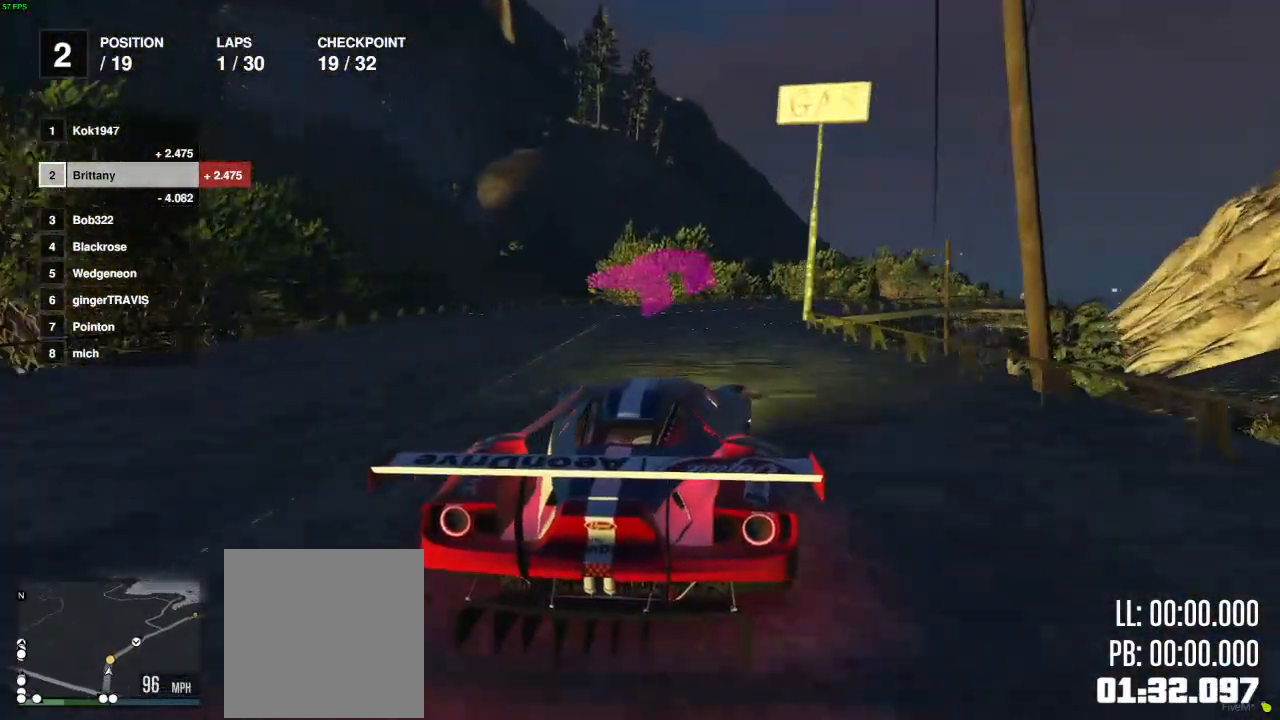
{"buttons": ["R2"], "left_stick": "center", "right_stick": "center", "events": [[100, "left_stick", "center"], [300, "left_stick", "right"], [450, "left_stick", "center"]]}
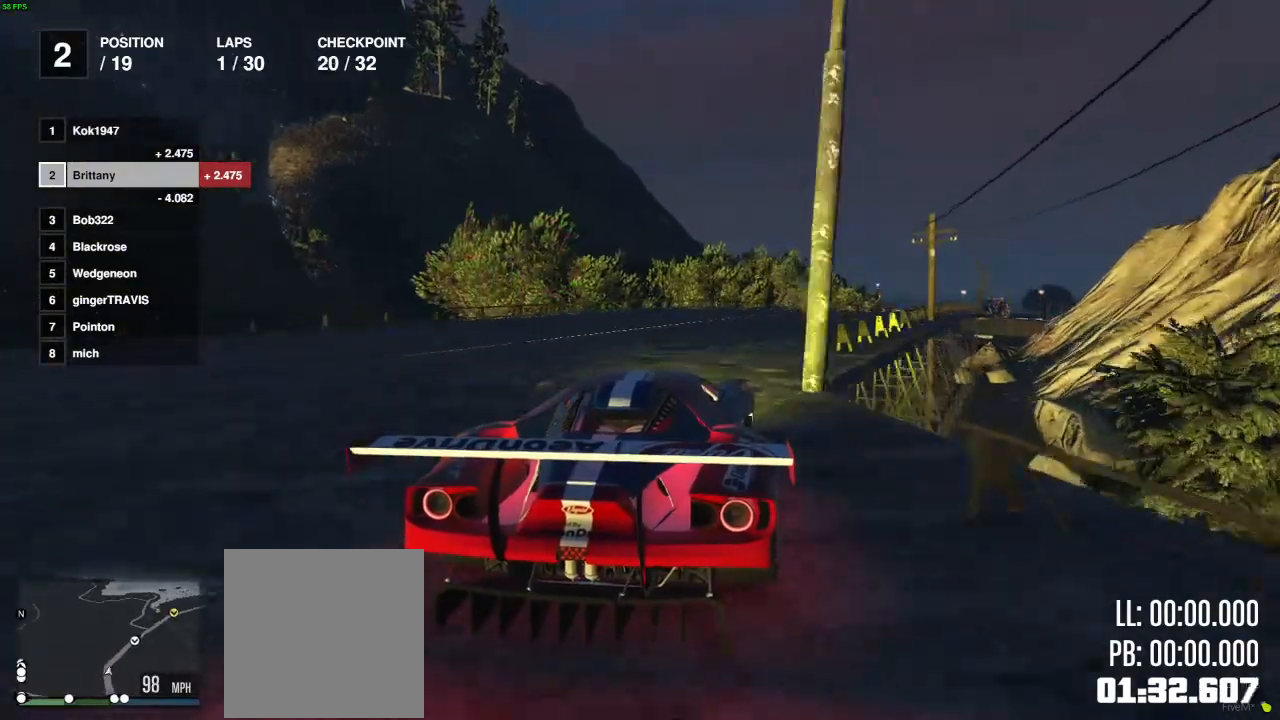
{"buttons": ["R2"], "left_stick": "right", "right_stick": "center", "events": [[67, "left_stick", "right"], [183, "left_stick", "center"], [433, "left_stick", "right"]]}
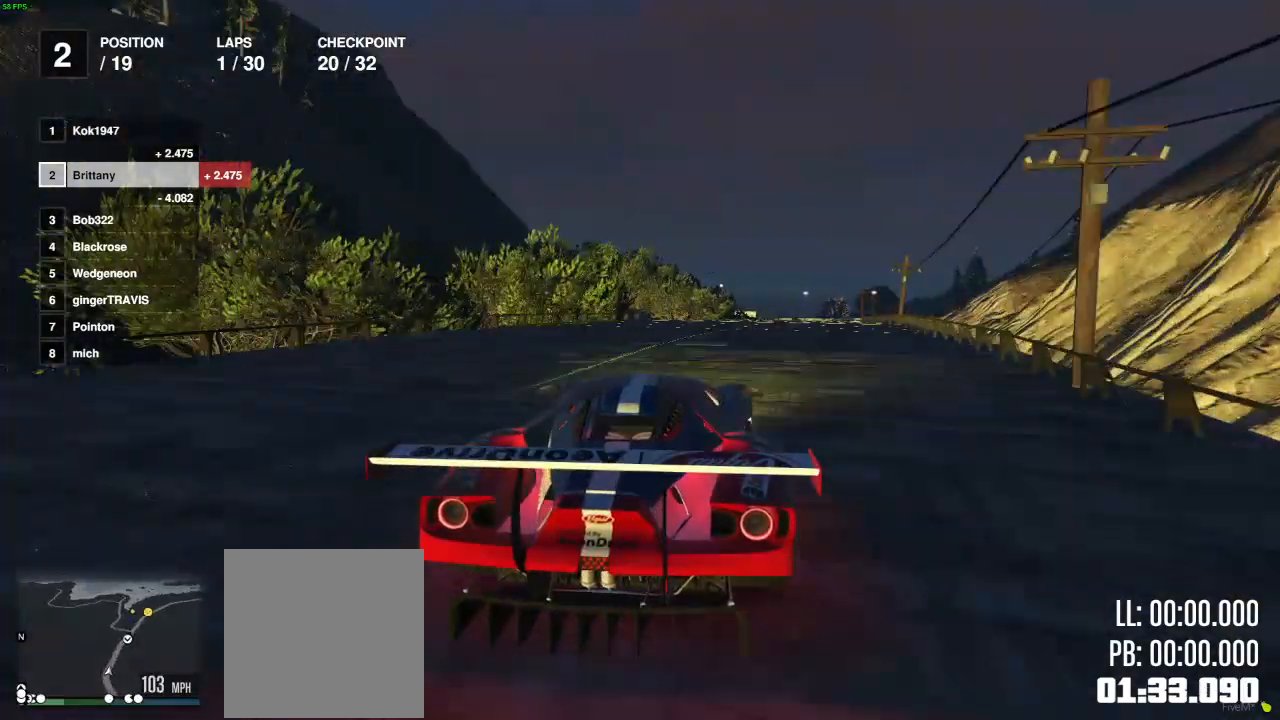
{"buttons": ["R2"], "left_stick": "center", "right_stick": "center", "events": [[67, "left_stick", "center"]]}
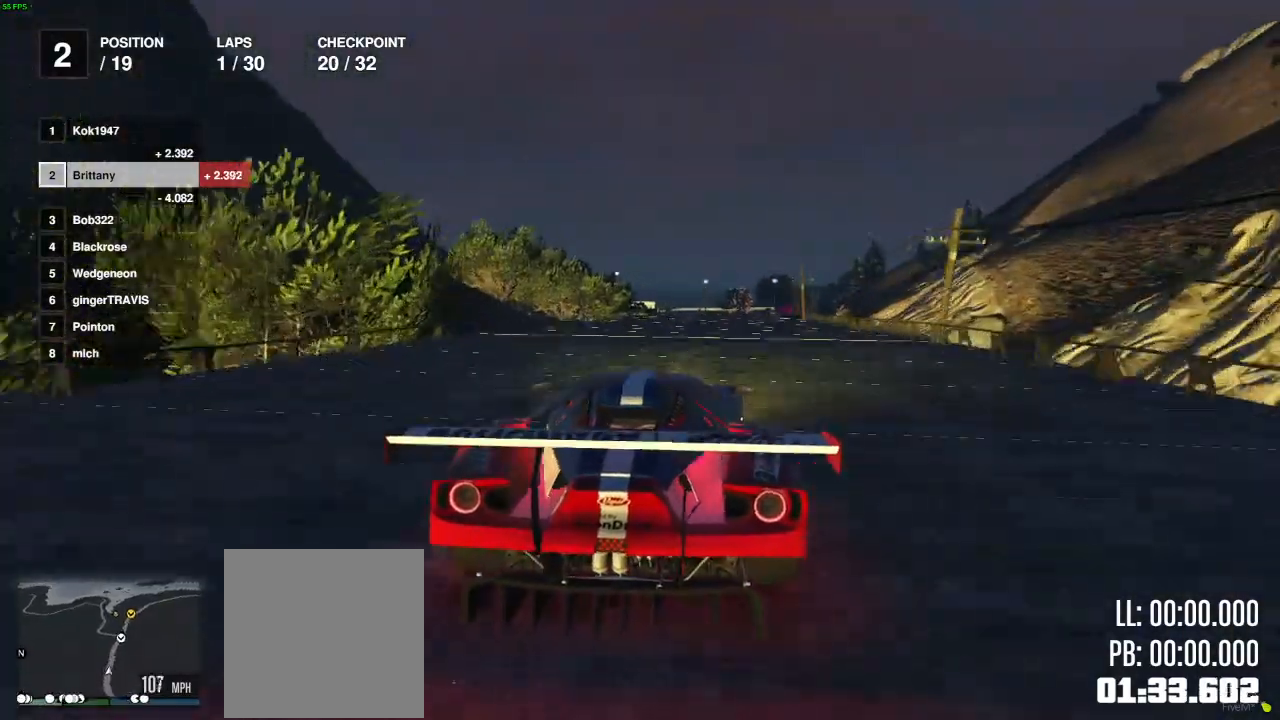
{"buttons": ["R2"], "left_stick": "center", "right_stick": "center", "events": [[50, "left_stick", "right"], [133, "left_stick", "center"], [367, "left_stick", "right"], [483, "left_stick", "center"]]}
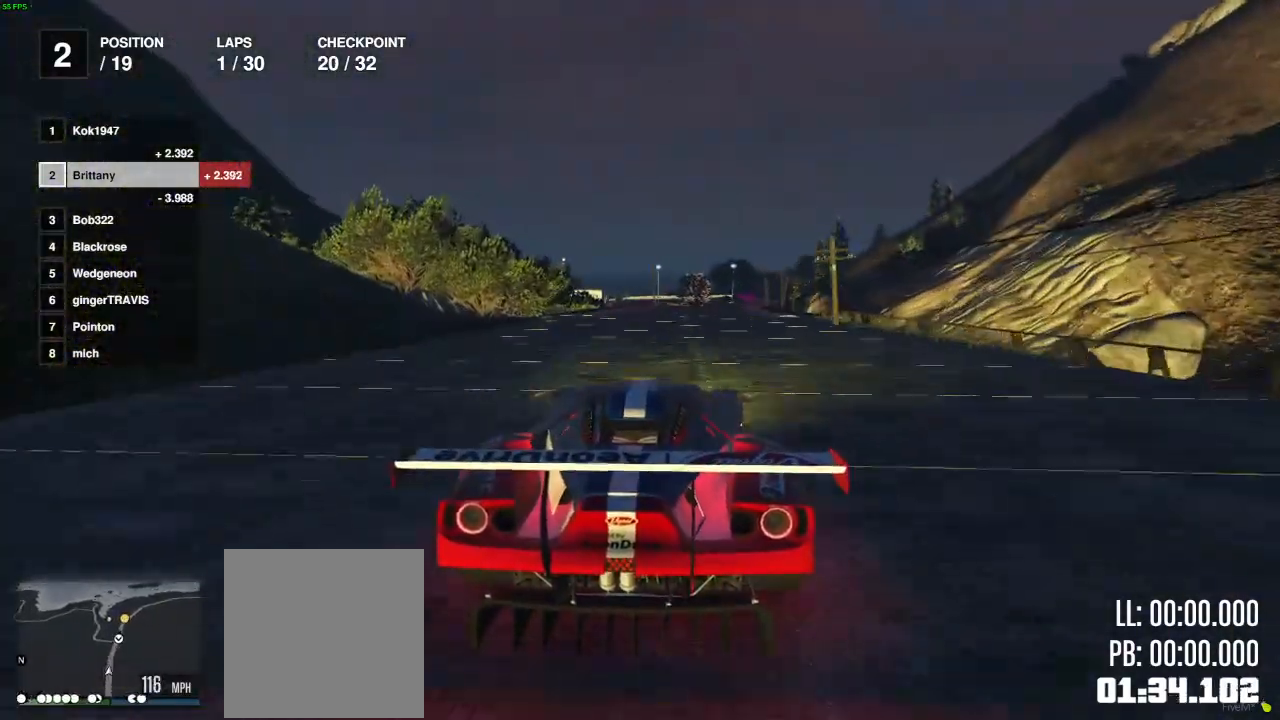
{"buttons": ["R2"], "left_stick": "center", "right_stick": "center", "events": [[183, "left_stick", "right"], [300, "left_stick", "center"], [383, "left_stick", "left"], [433, "left_stick", "center"]]}
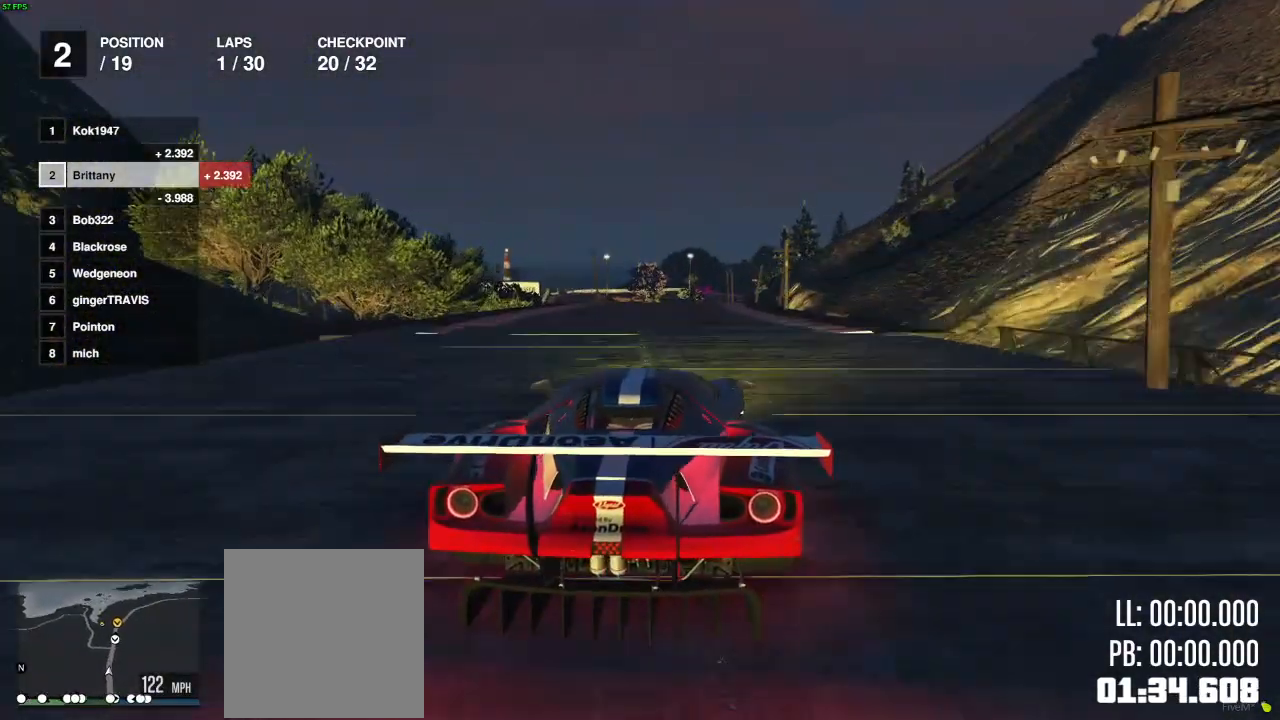
{"buttons": ["R2"], "left_stick": "left", "right_stick": "center", "events": [[50, "left_stick", "right"], [183, "left_stick", "center"], [483, "left_stick", "left"]]}
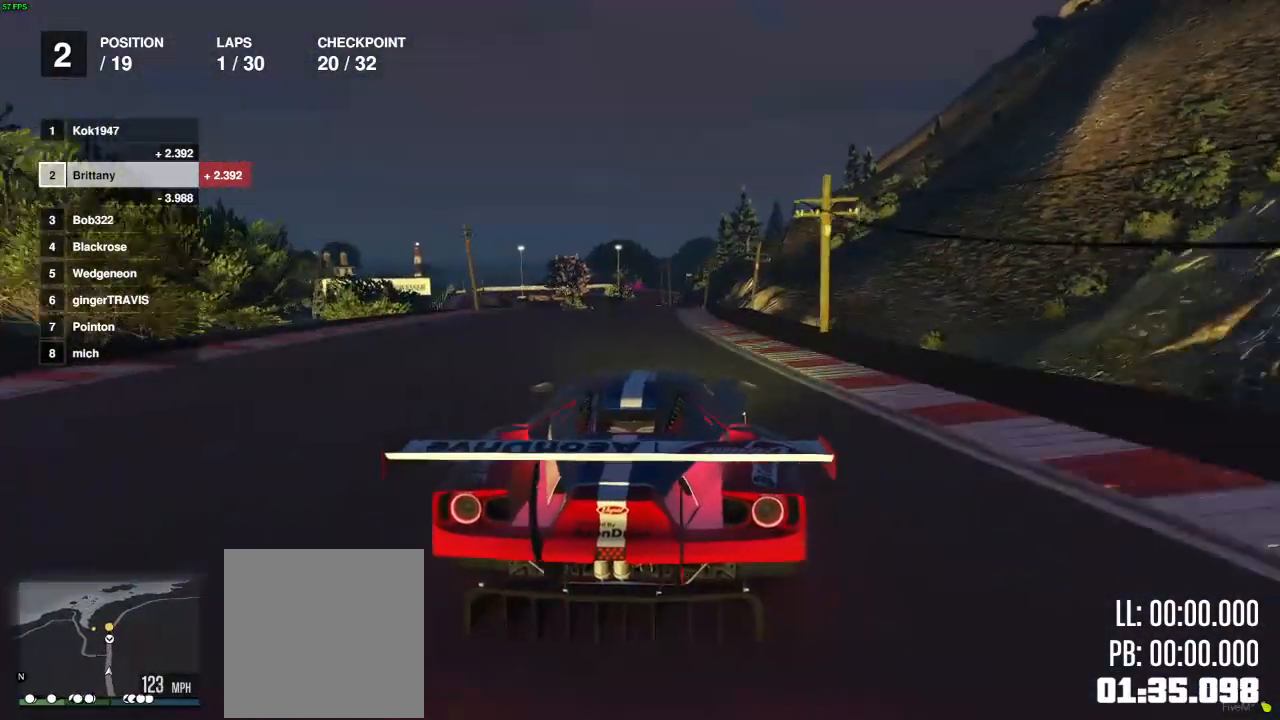
{"buttons": ["R2"], "left_stick": "right", "right_stick": "center", "events": [[233, "left_stick", "center"], [367, "left_stick", "left"], [467, "left_stick", "right"]]}
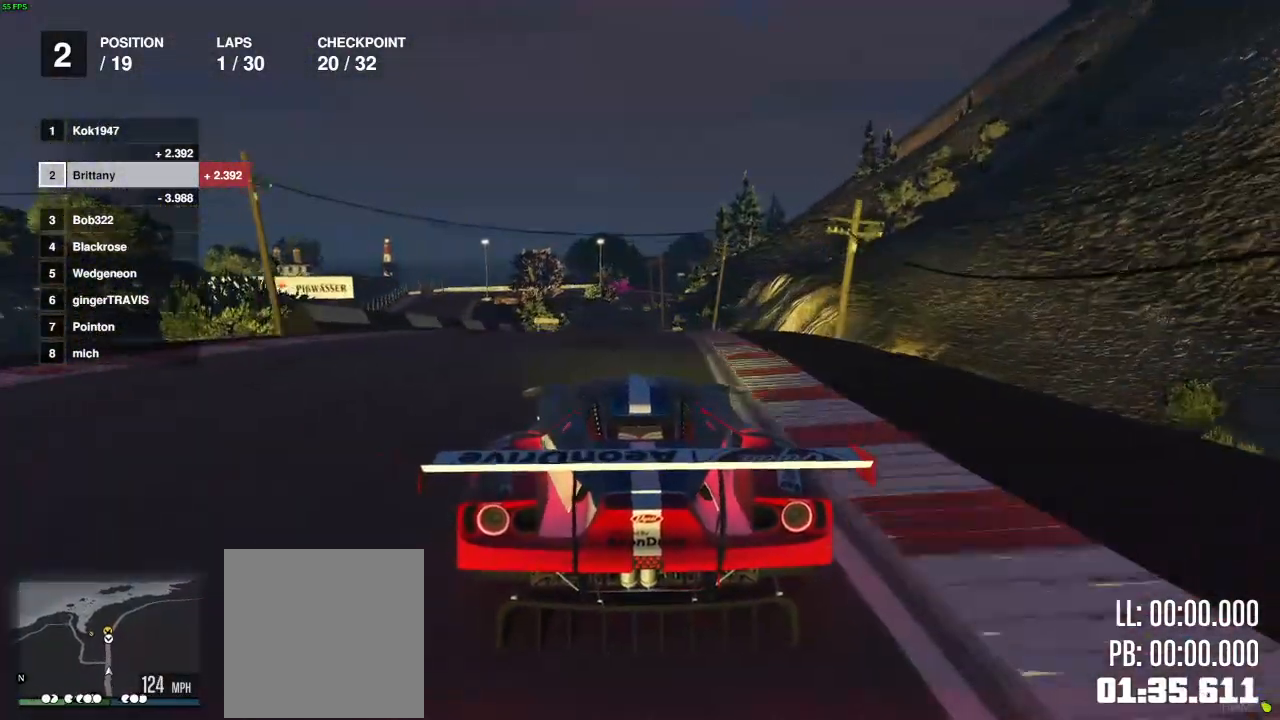
{"buttons": ["L2", "R2"], "left_stick": "center", "right_stick": "center", "events": [[50, "left_stick", "center"], [167, "L2", "down"]]}
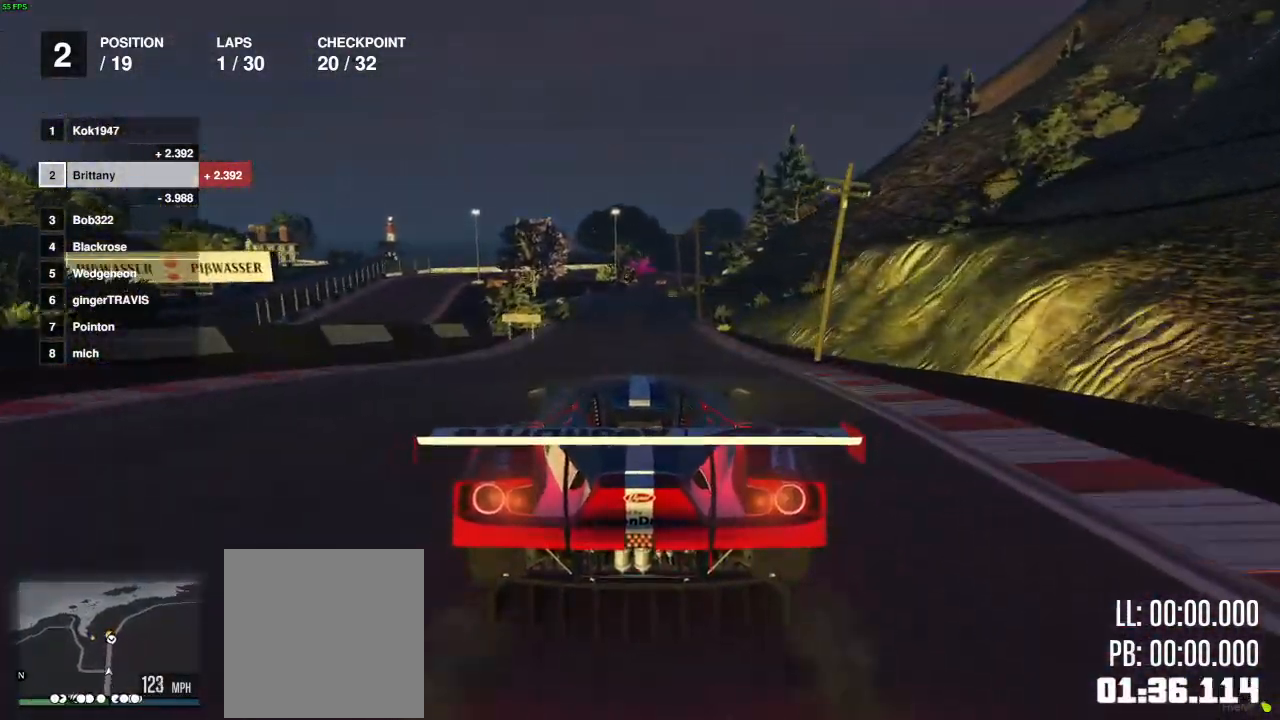
{"buttons": ["R2"], "left_stick": "center", "right_stick": "center", "events": [[17, "L2", "up"]]}
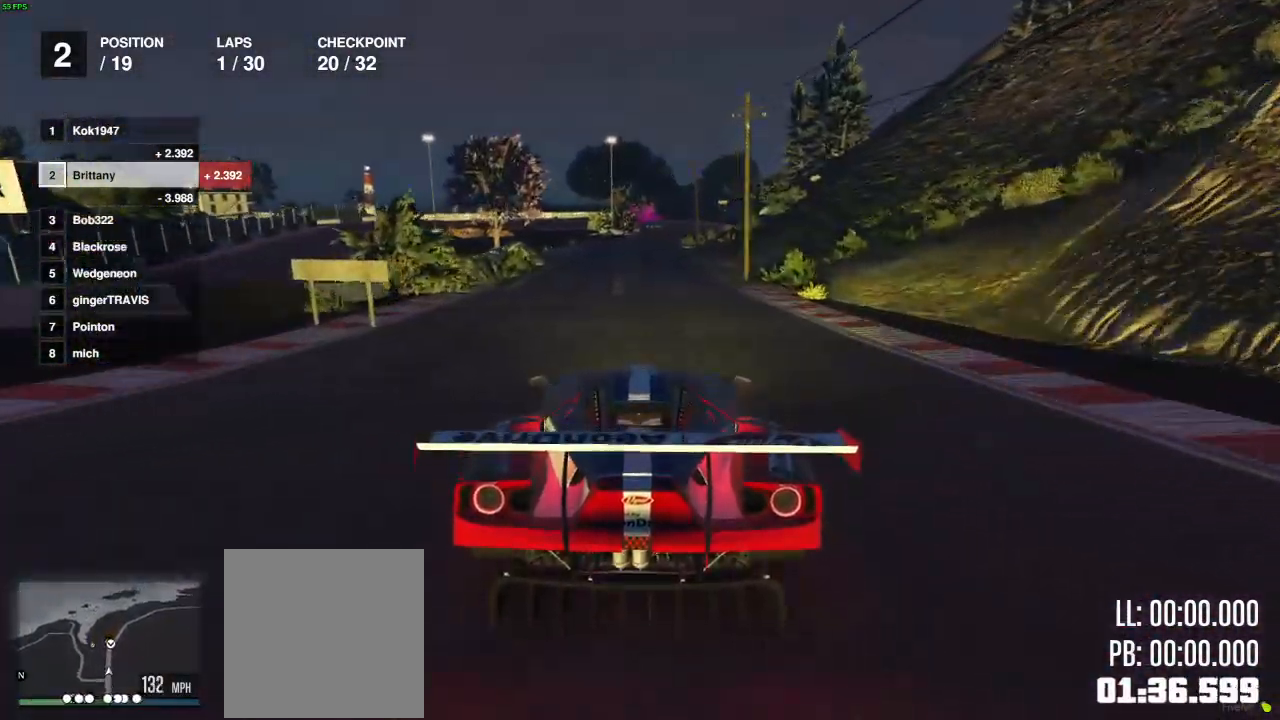
{"buttons": ["R2"], "left_stick": "center", "right_stick": "center", "events": [[133, "left_stick", "right"], [233, "left_stick", "center"]]}